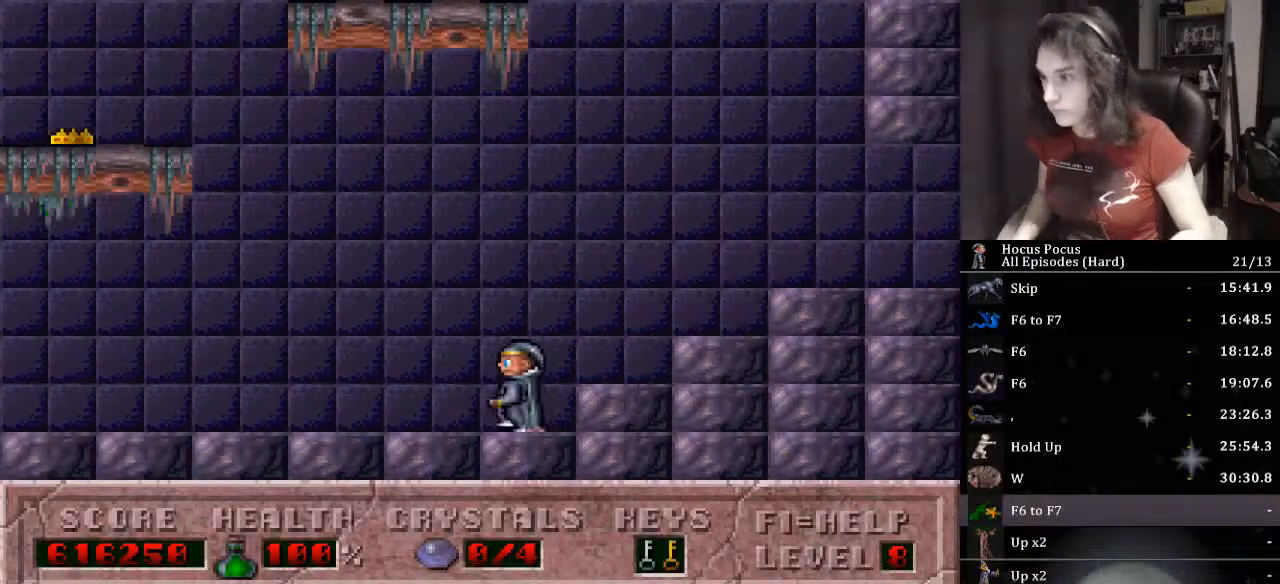
Gameplay with keyboard; each line is a JSON object with the keys held at the frame after it. "events" lists presses ("down") and releases ("up") of ".", "/", "0", "1", "2", "3", "4", "5", "6", "7", "8", "9", "a", "alt_l", "alt_r", "b", "backslash", "backspace", "c", "caps_lock", "comma", "ctrl_l", "ctrl_r", "d", "down", "e", "equals", "escape", "f", "f1", "f10", "f11", "f12", "f2", "f3", "f4", "f5", "f6", "f7", "f8", "f9", "g", "h", "i", "j", "k", "l", "lbracket", "left", "m", "minus", "n", "o", "p", "q", "quote", "r", "rbracket", "return", "right", "s", "semicolon", "shift_l", "shift_r", "space", "super_l", "super_r", "t", "tab", "tilde", "u", "up", "v", "w", "x", "y" and "z" between this image and that frame as [ms after this image, input, new state], when the widget could be followed in between. No other keys are recorded. Mouse input is not recorded.
{"keys": ["left"], "events": []}
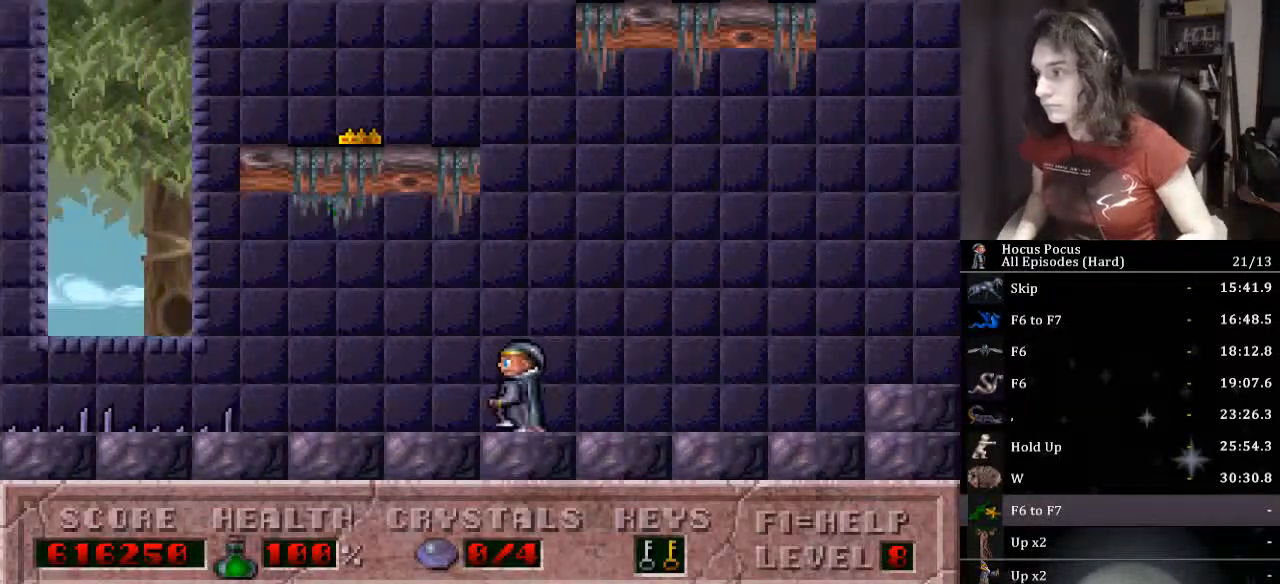
{"keys": ["ctrl_l", "left"], "events": [[333, "ctrl_l", "down"]]}
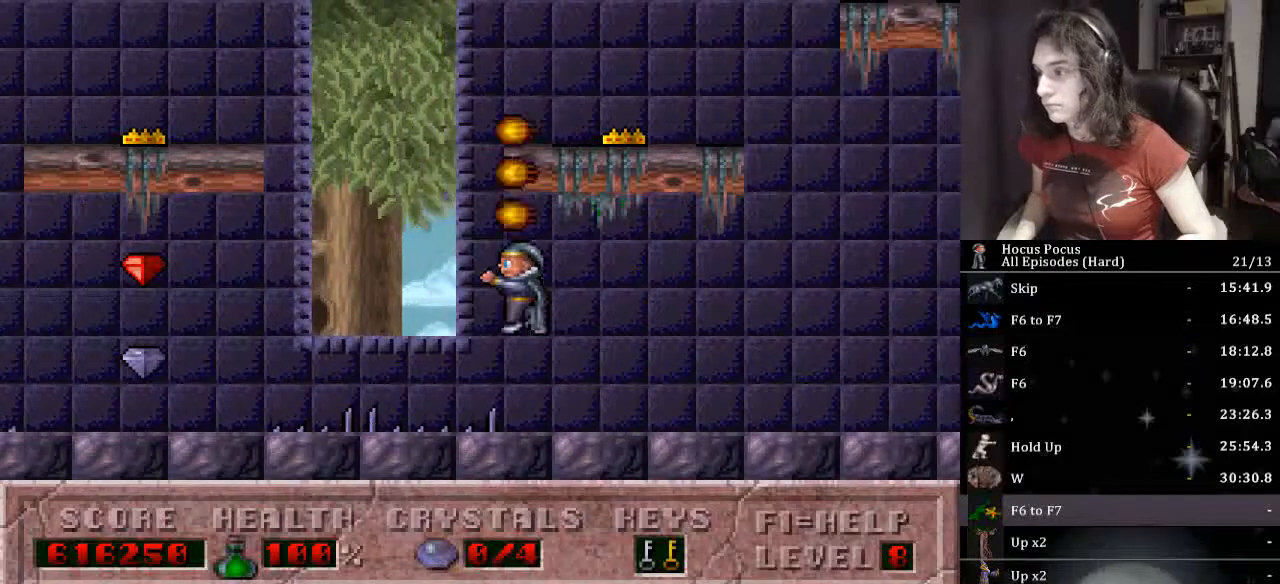
{"keys": ["left"], "events": [[200, "ctrl_l", "up"]]}
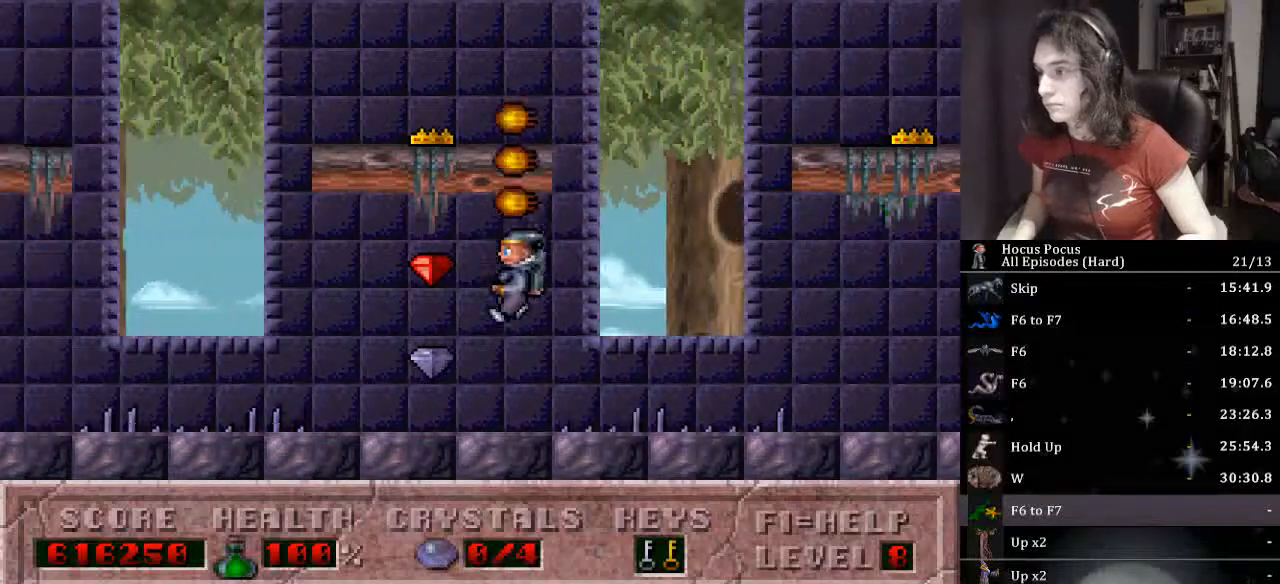
{"keys": ["left"], "events": [[233, "ctrl_l", "down"], [400, "ctrl_l", "up"]]}
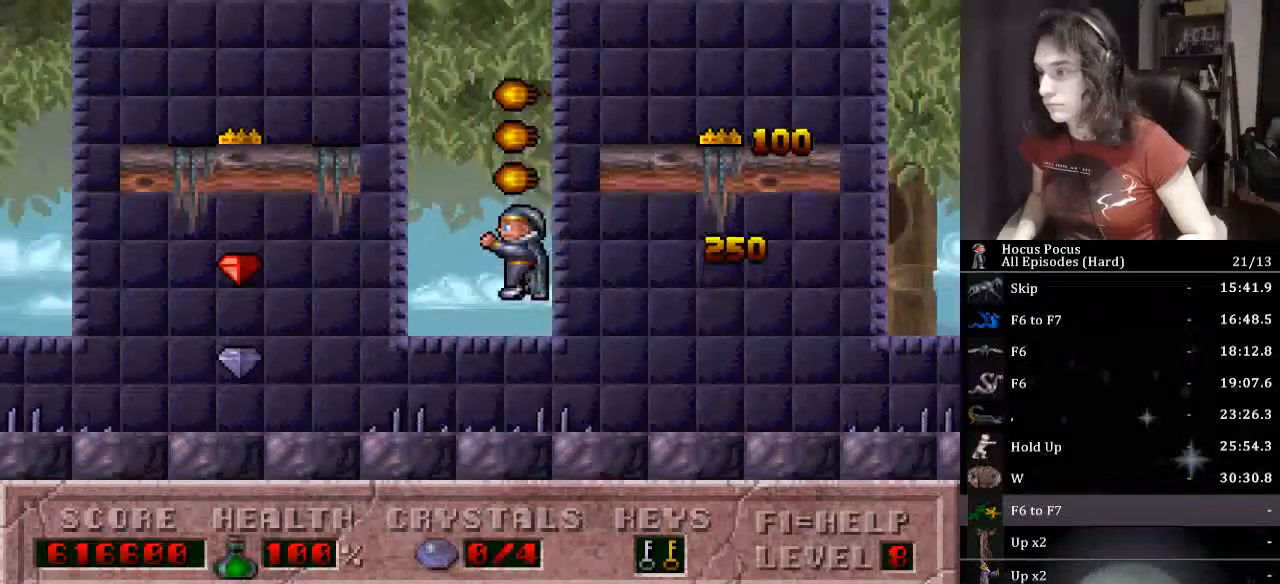
{"keys": ["left"], "events": []}
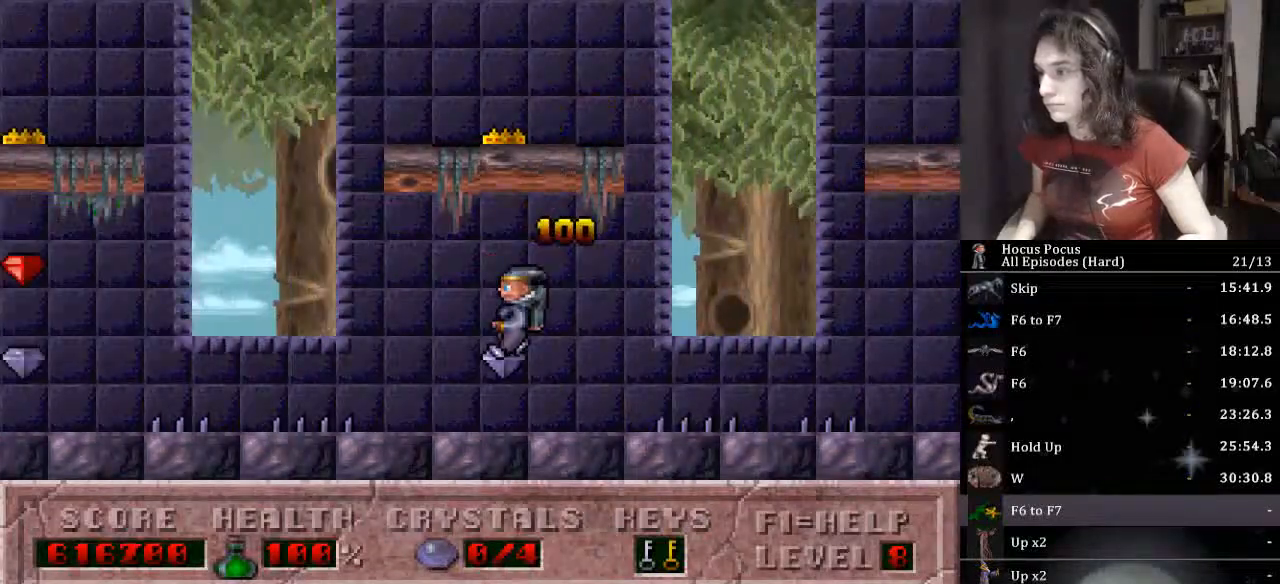
{"keys": ["left"], "events": [[67, "ctrl_l", "down"], [400, "ctrl_l", "up"]]}
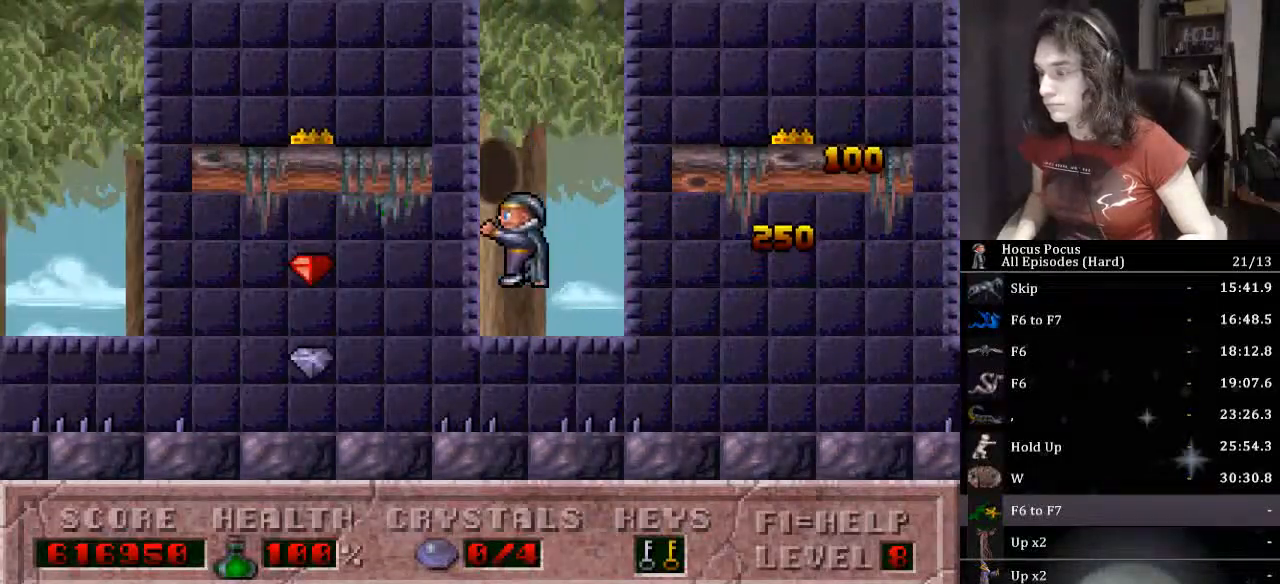
{"keys": ["ctrl_l", "left"], "events": [[467, "ctrl_l", "down"]]}
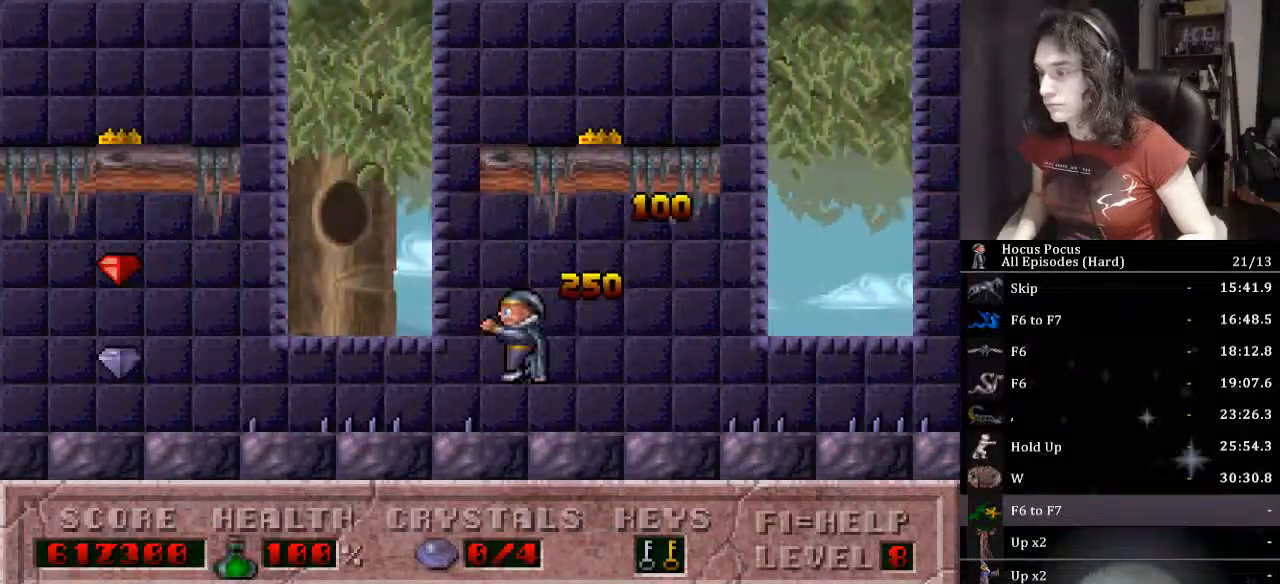
{"keys": ["left"], "events": [[200, "ctrl_l", "up"]]}
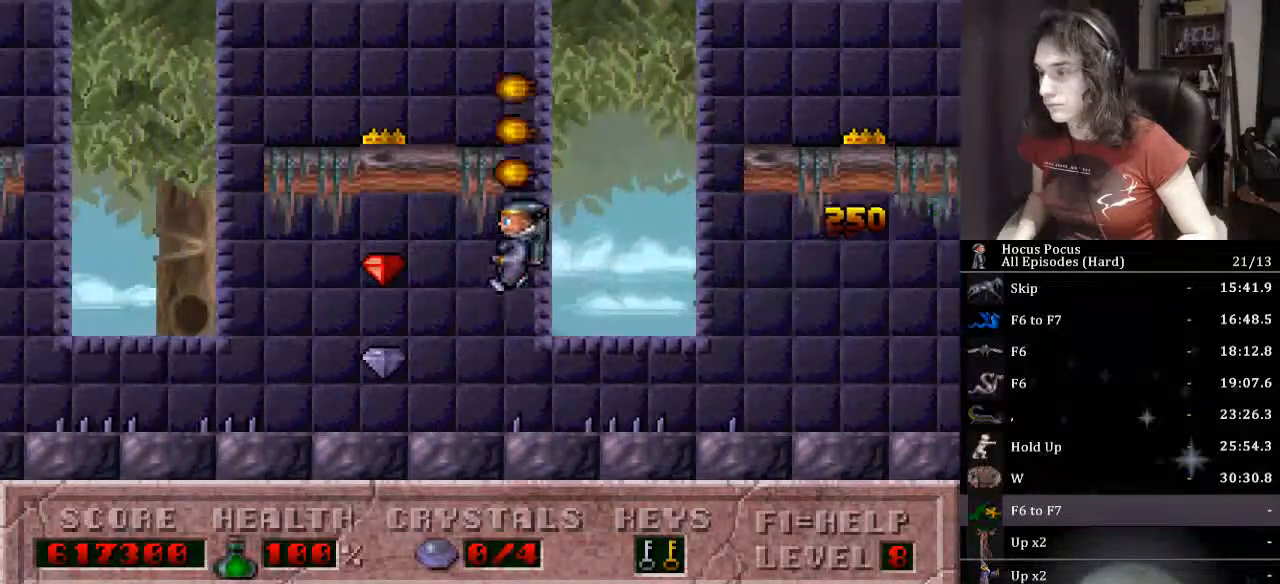
{"keys": ["ctrl_l", "left"], "events": [[300, "ctrl_l", "down"]]}
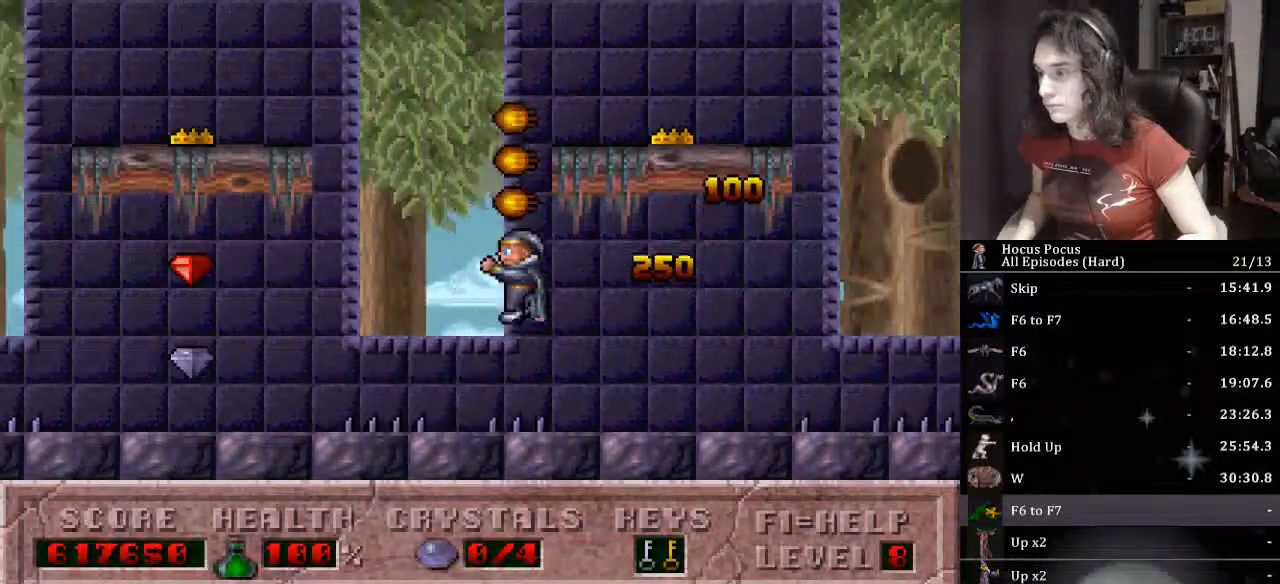
{"keys": ["left"], "events": [[33, "ctrl_l", "up"]]}
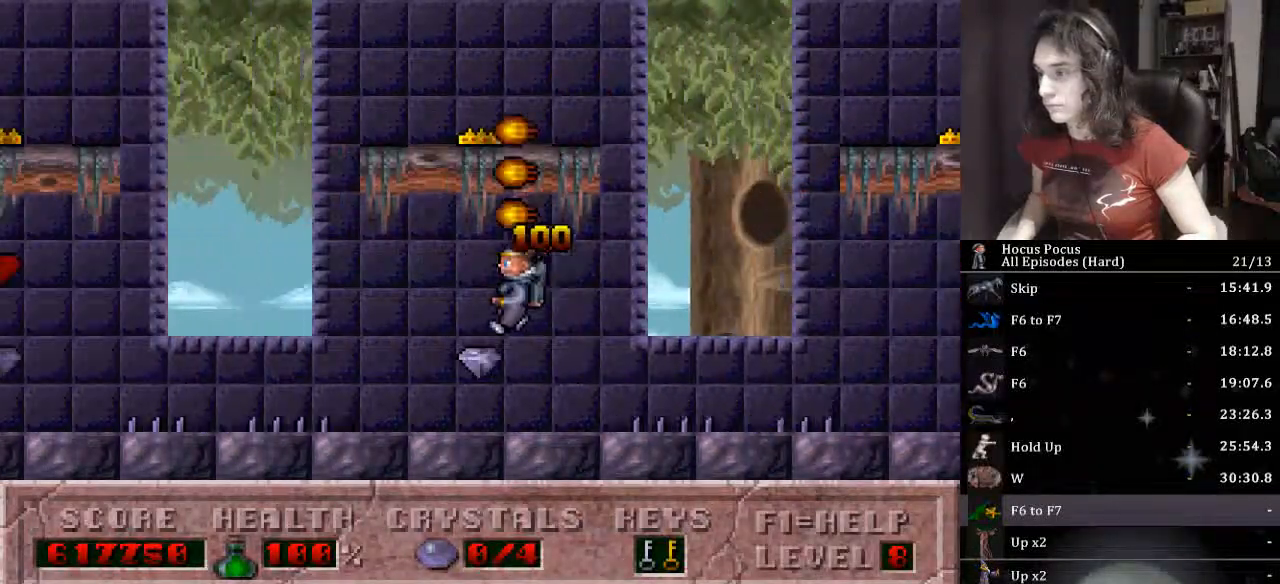
{"keys": ["left"], "events": [[133, "ctrl_l", "down"], [333, "ctrl_l", "up"]]}
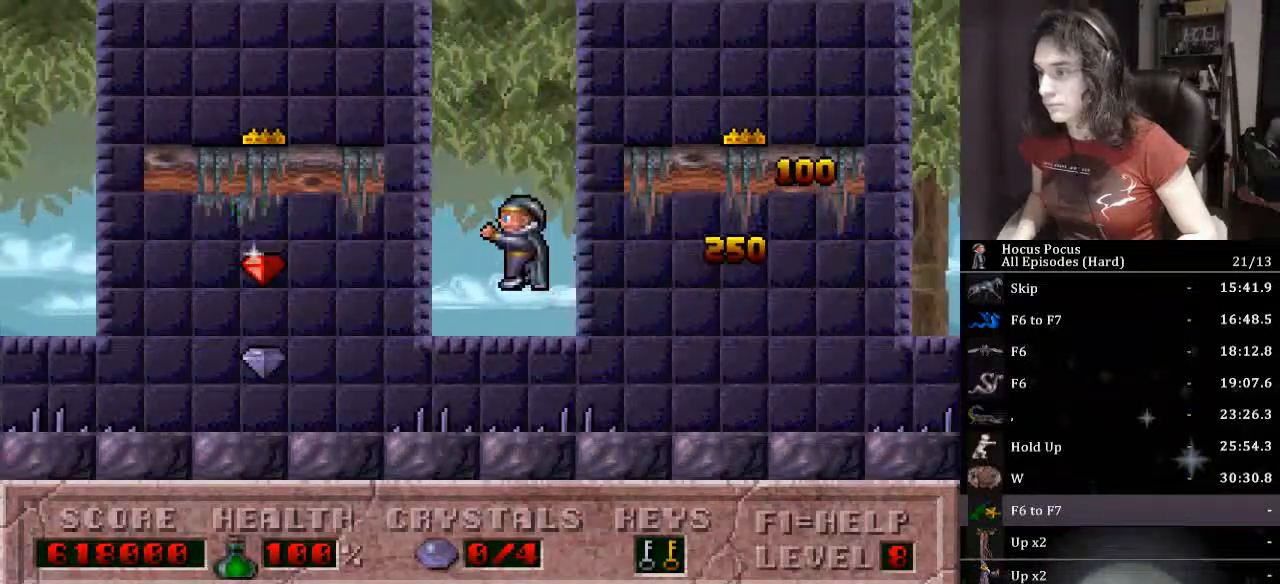
{"keys": ["left"], "events": []}
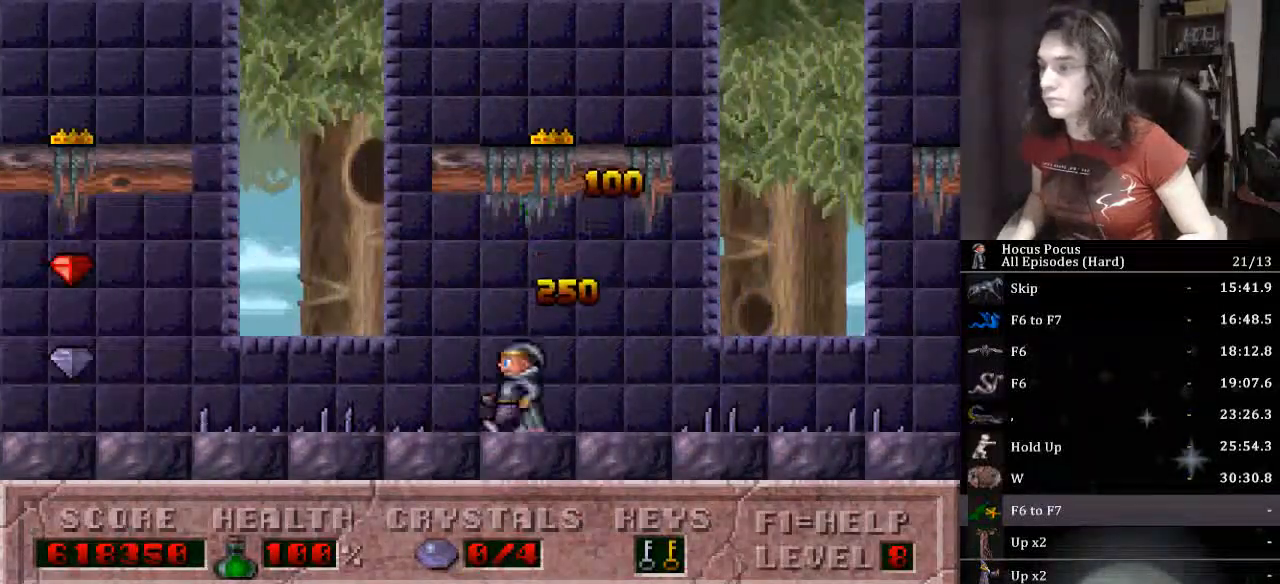
{"keys": ["left"], "events": [[33, "ctrl_l", "down"], [233, "ctrl_l", "up"]]}
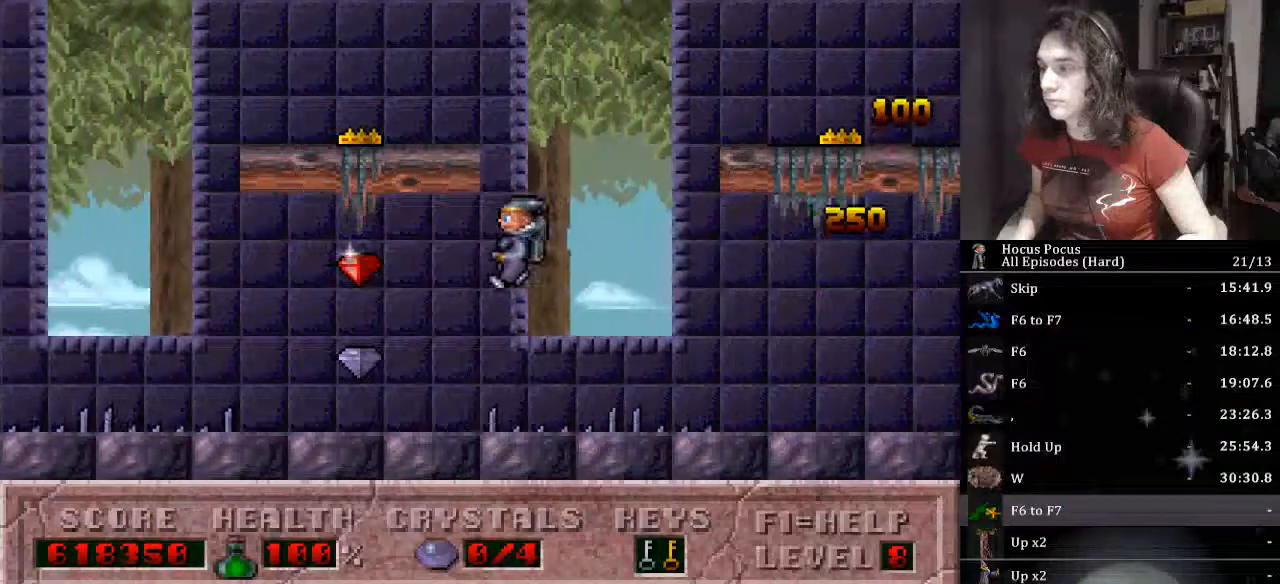
{"keys": ["left"], "events": [[333, "ctrl_l", "down"], [500, "ctrl_l", "up"]]}
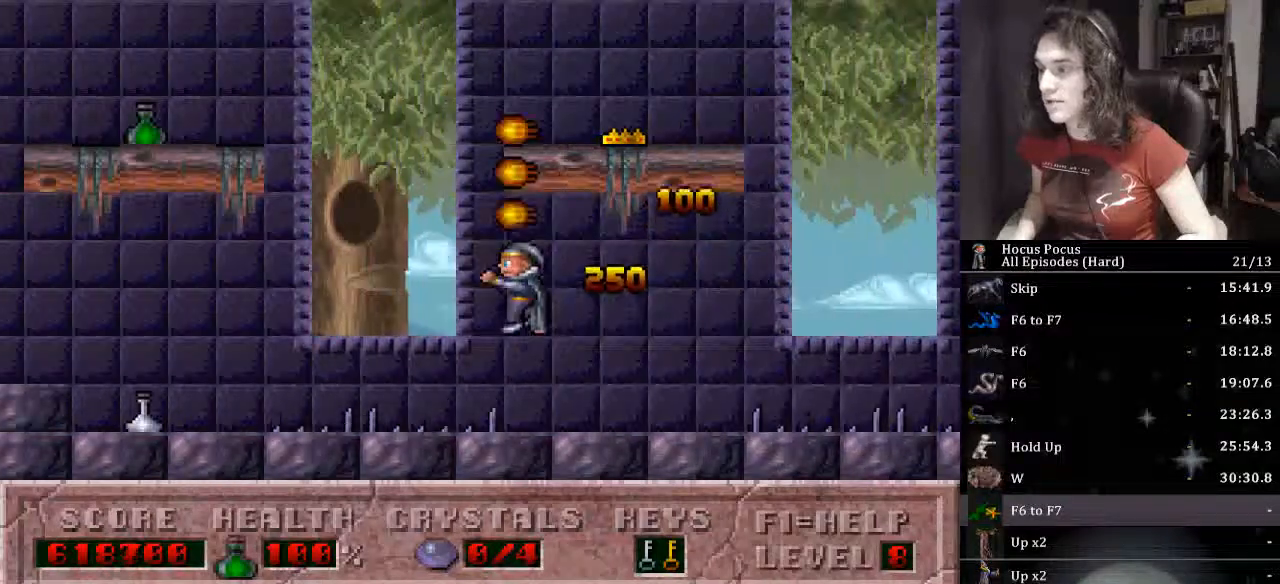
{"keys": ["left"], "events": []}
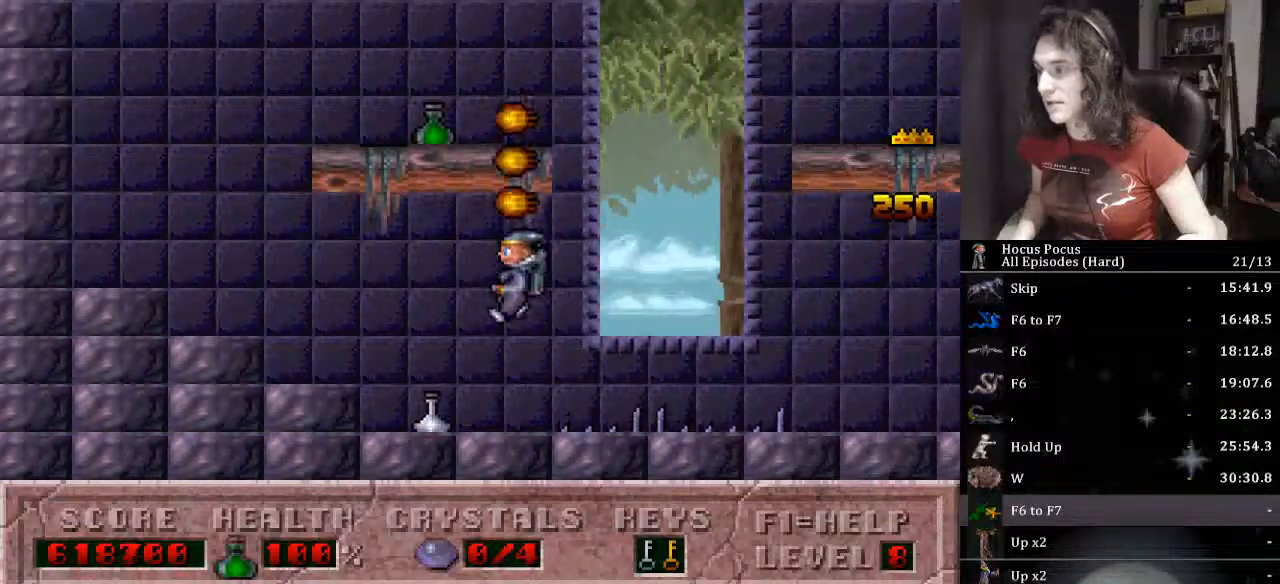
{"keys": ["left"], "events": []}
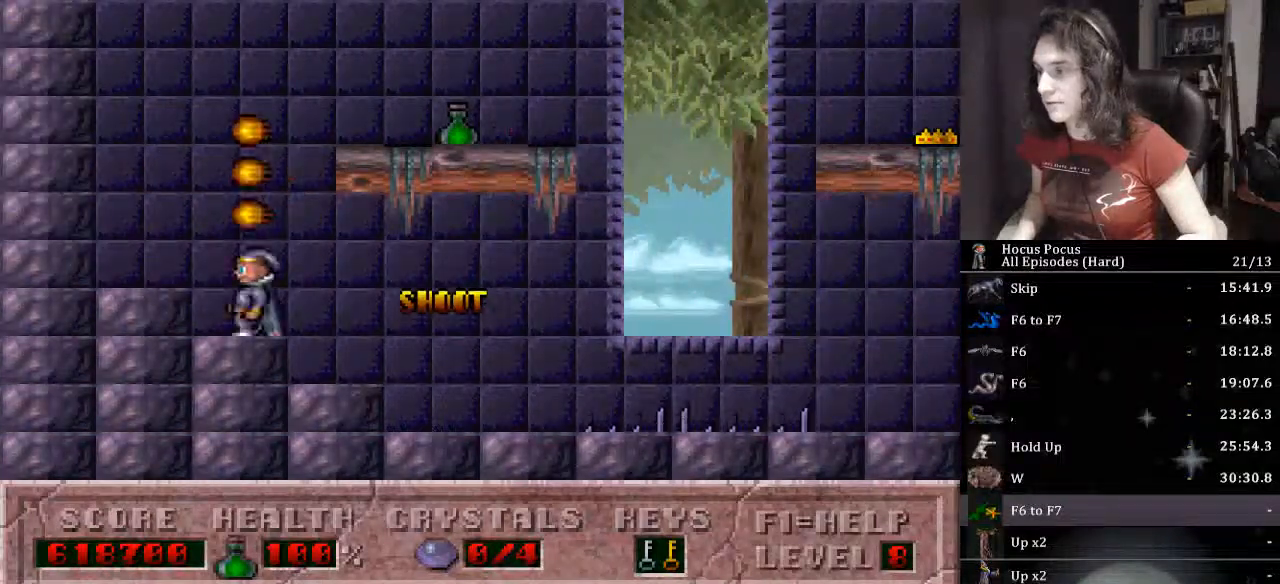
{"keys": ["right"], "events": [[133, "right", "down"], [200, "left", "up"], [233, "ctrl_l", "down"], [500, "ctrl_l", "up"]]}
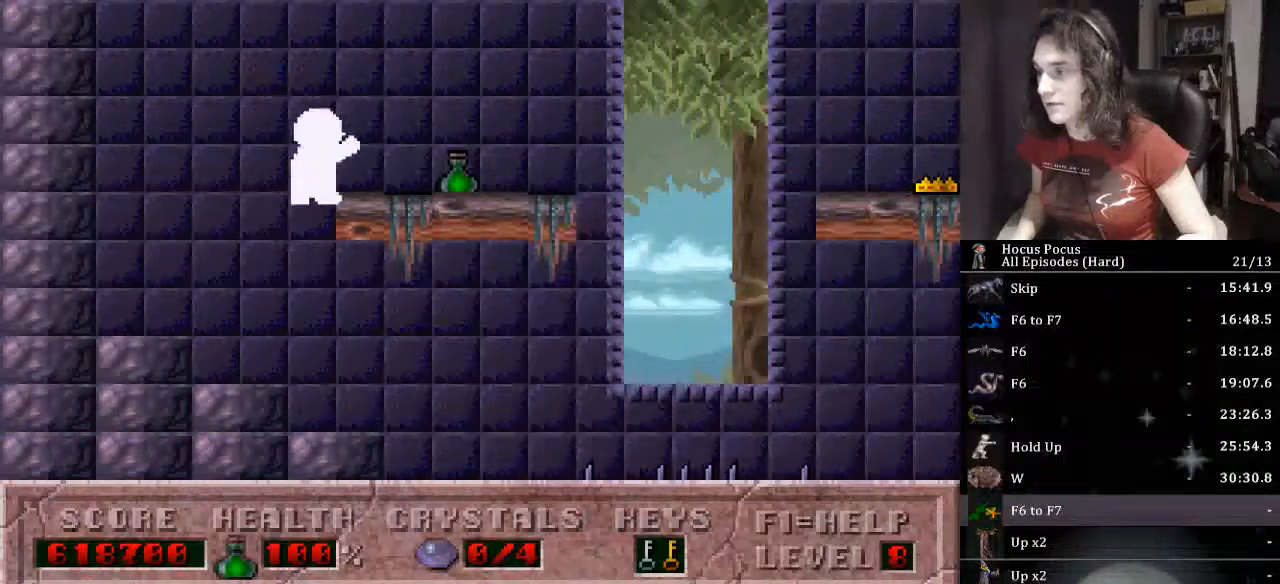
{"keys": [], "events": [[433, "right", "up"]]}
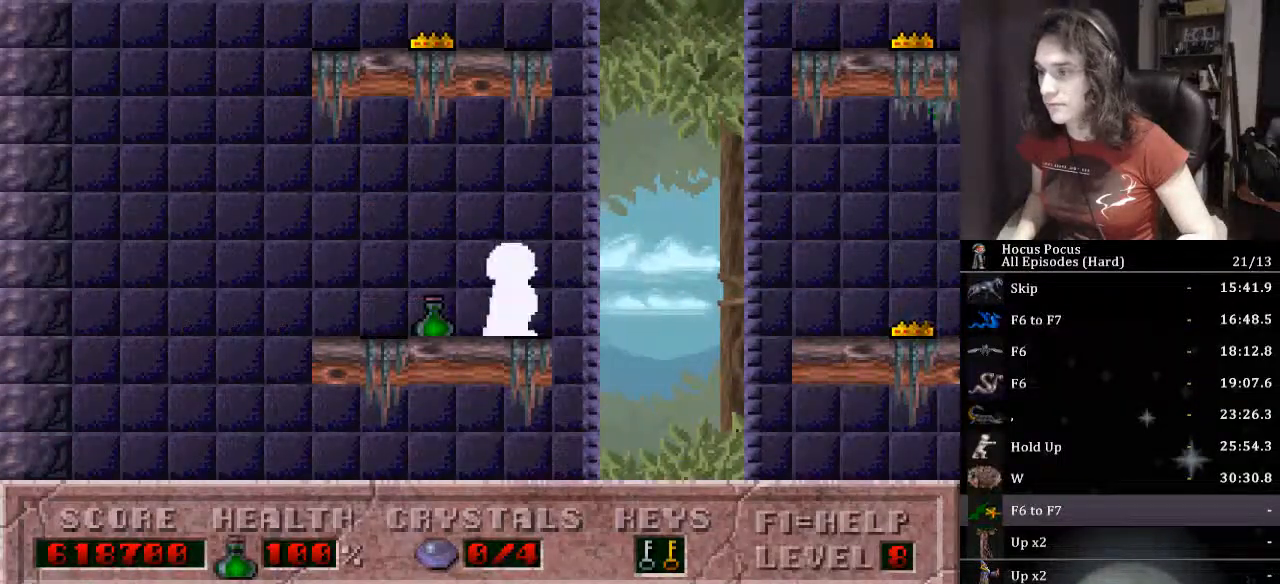
{"keys": ["right"], "events": [[133, "ctrl_l", "down"], [167, "right", "down"], [267, "ctrl_l", "up"]]}
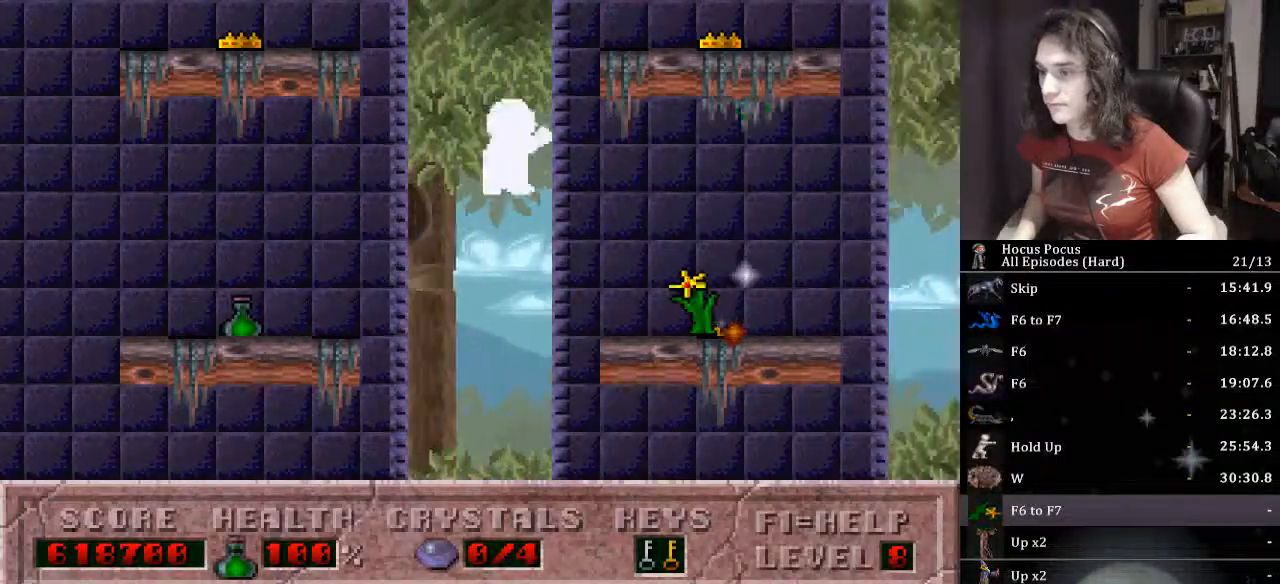
{"keys": ["alt_l"], "events": [[167, "right", "up"], [500, "alt_l", "down"]]}
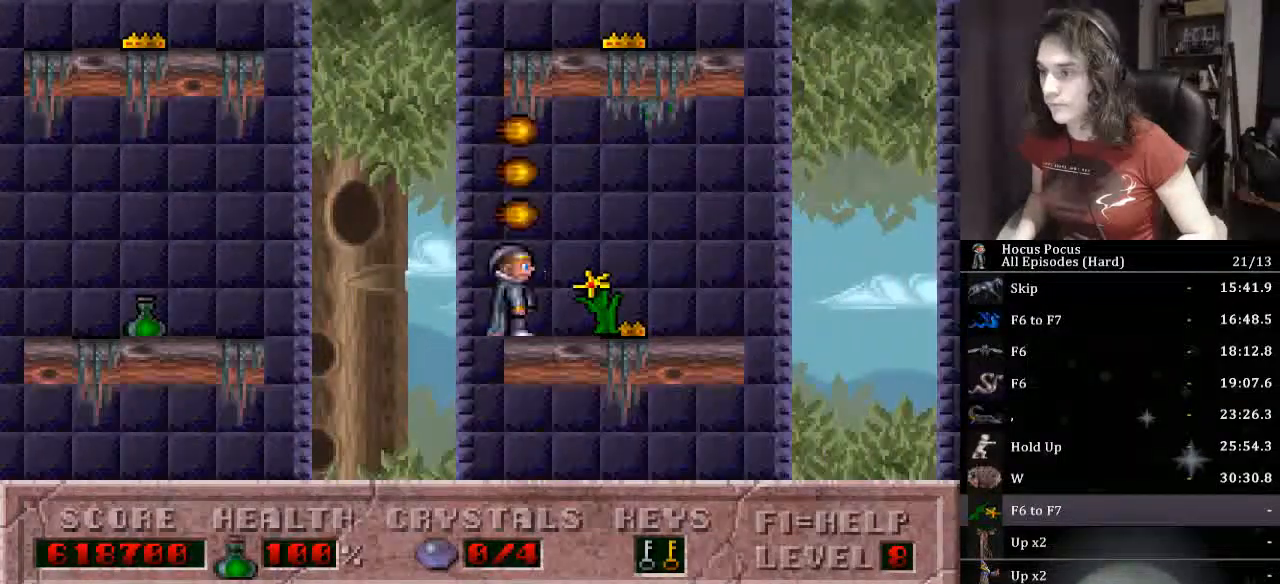
{"keys": ["ctrl_l", "right"], "events": [[67, "alt_l", "up"], [100, "right", "down"], [400, "ctrl_l", "down"]]}
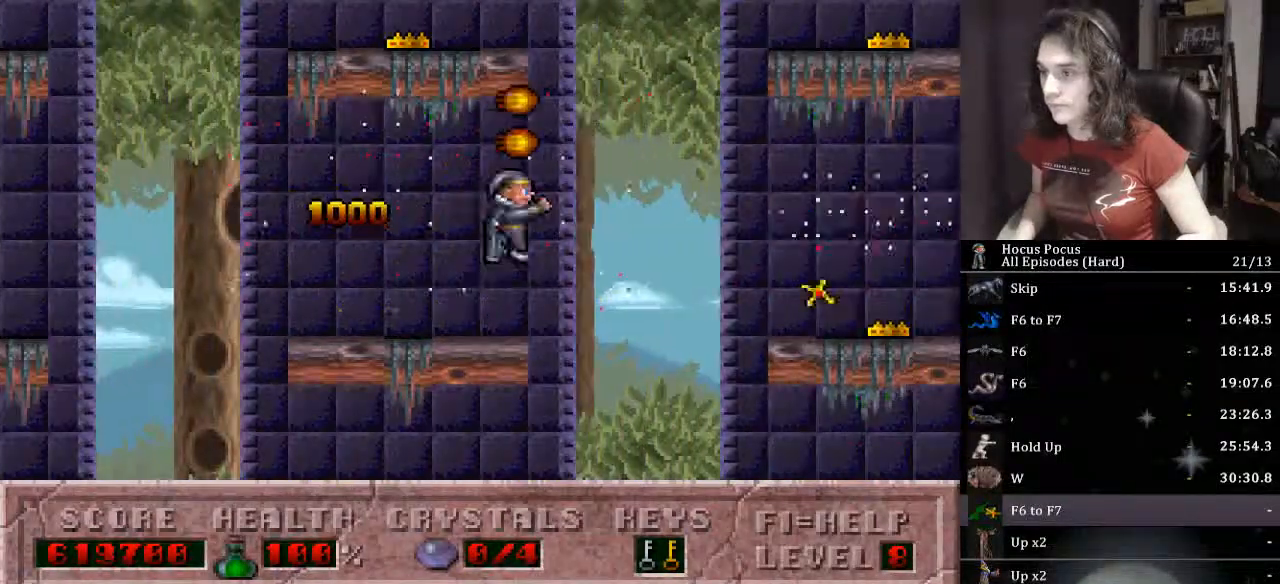
{"keys": ["right"], "events": [[67, "ctrl_l", "up"]]}
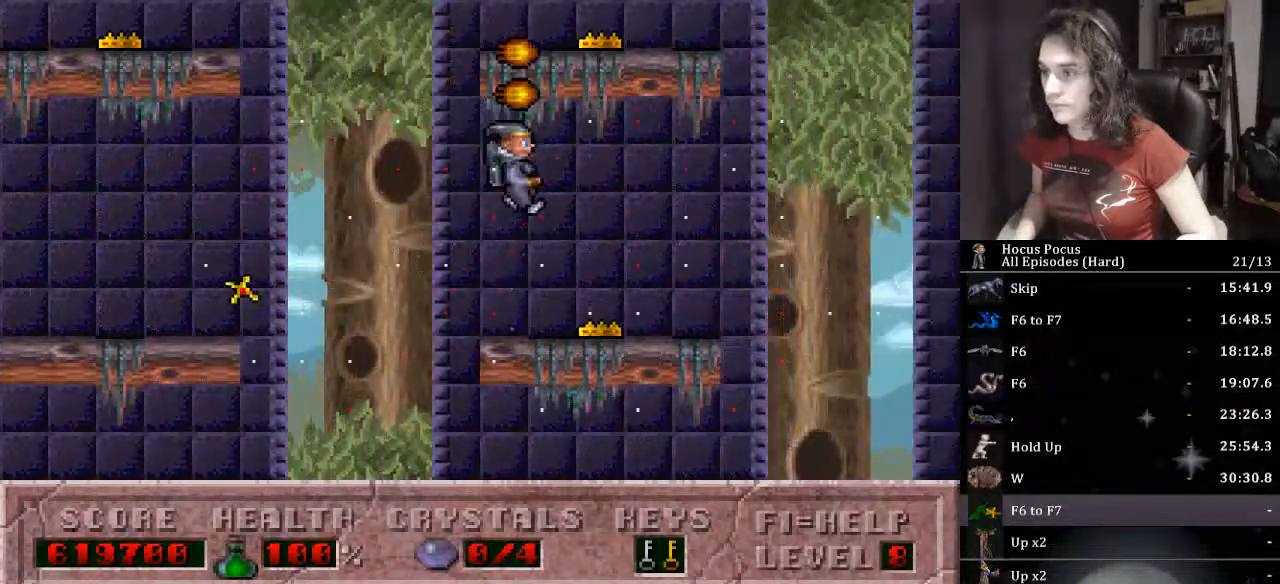
{"keys": ["ctrl_l", "right"], "events": [[167, "right", "up"], [267, "alt_l", "down"], [333, "alt_l", "up"], [367, "right", "down"], [467, "ctrl_l", "down"]]}
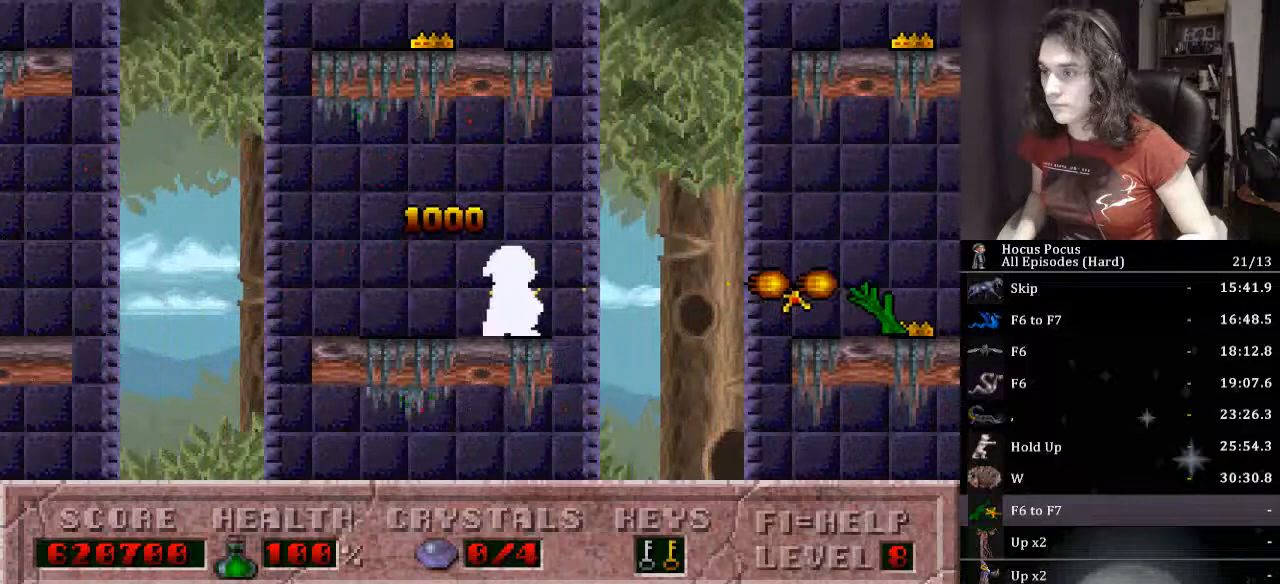
{"keys": ["right"], "events": [[67, "ctrl_l", "up"]]}
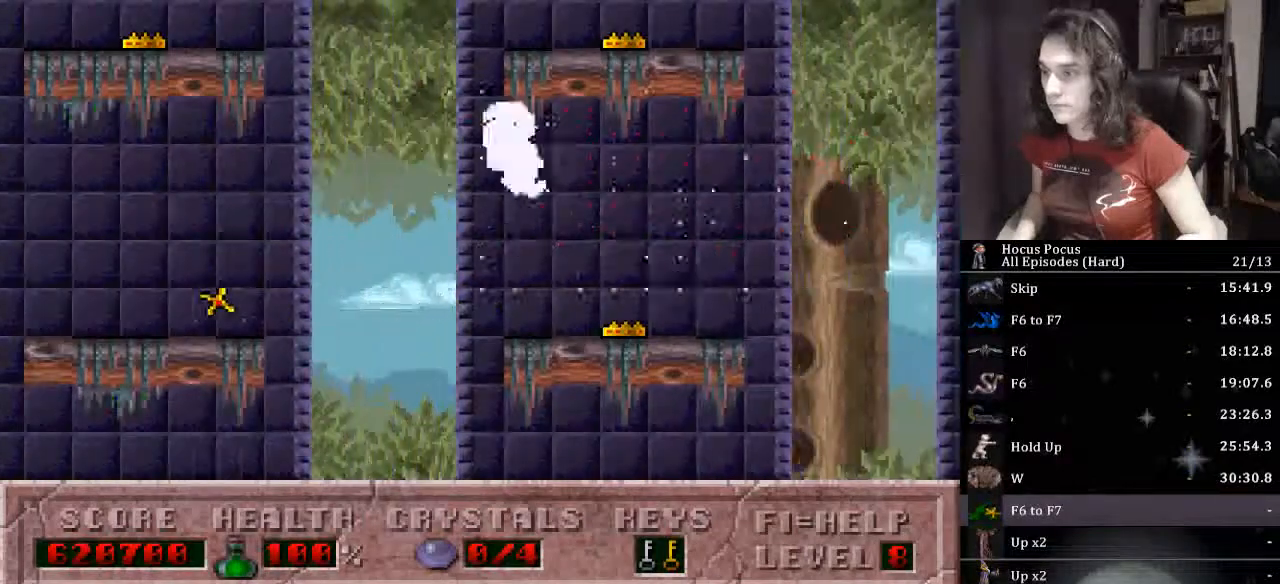
{"keys": ["alt_l"], "events": [[200, "alt_l", "down"], [300, "right", "up"]]}
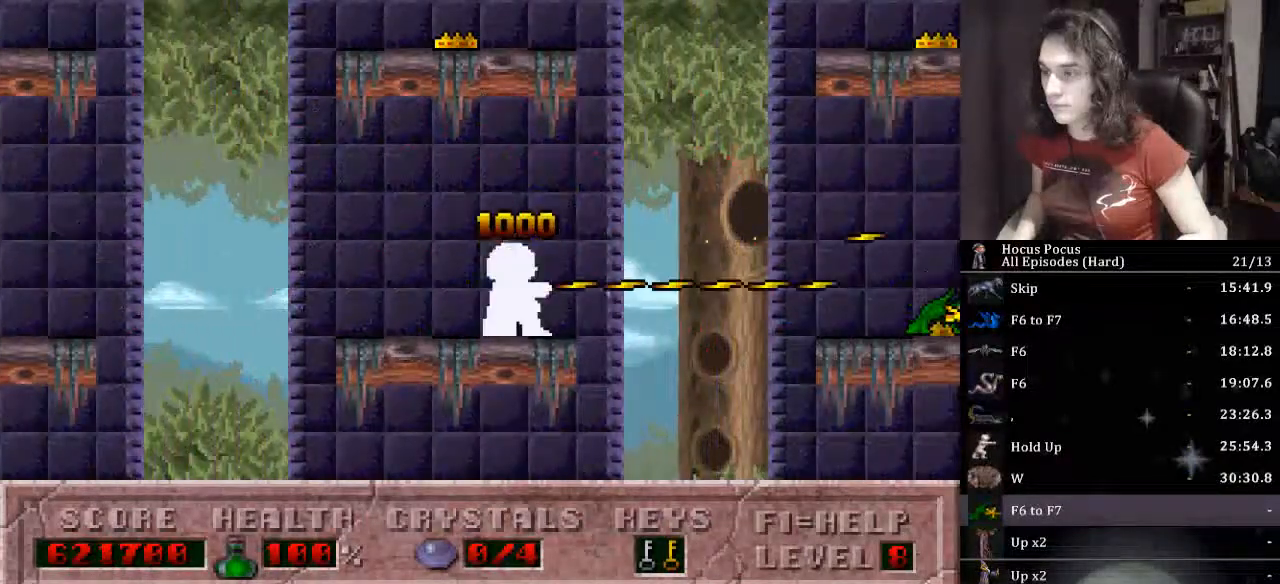
{"keys": ["alt_l", "right"], "events": [[167, "ctrl_l", "down"], [167, "right", "down"], [367, "ctrl_l", "up"]]}
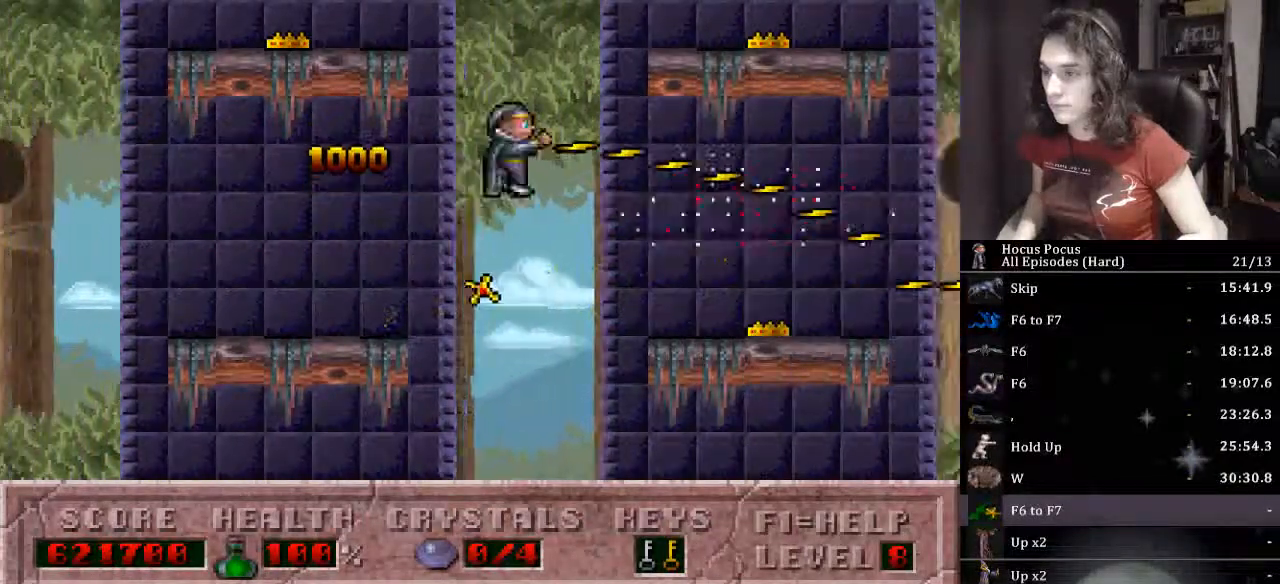
{"keys": ["alt_l", "right"], "events": [[333, "right", "up"], [467, "right", "down"]]}
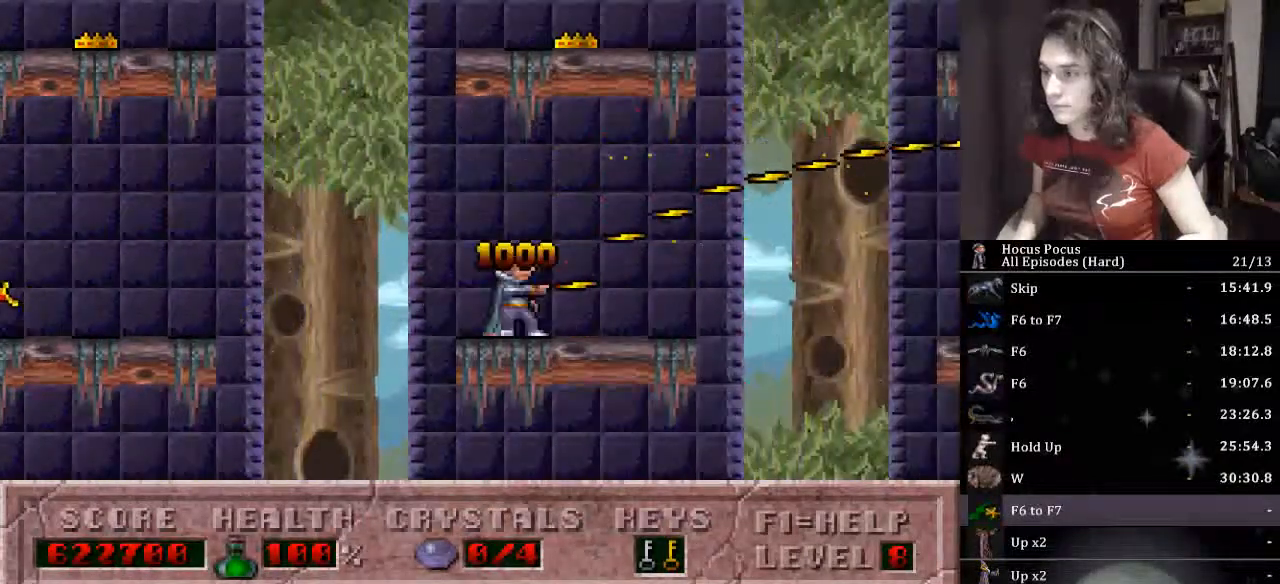
{"keys": ["alt_l", "ctrl_l", "right"], "events": [[200, "ctrl_l", "down"]]}
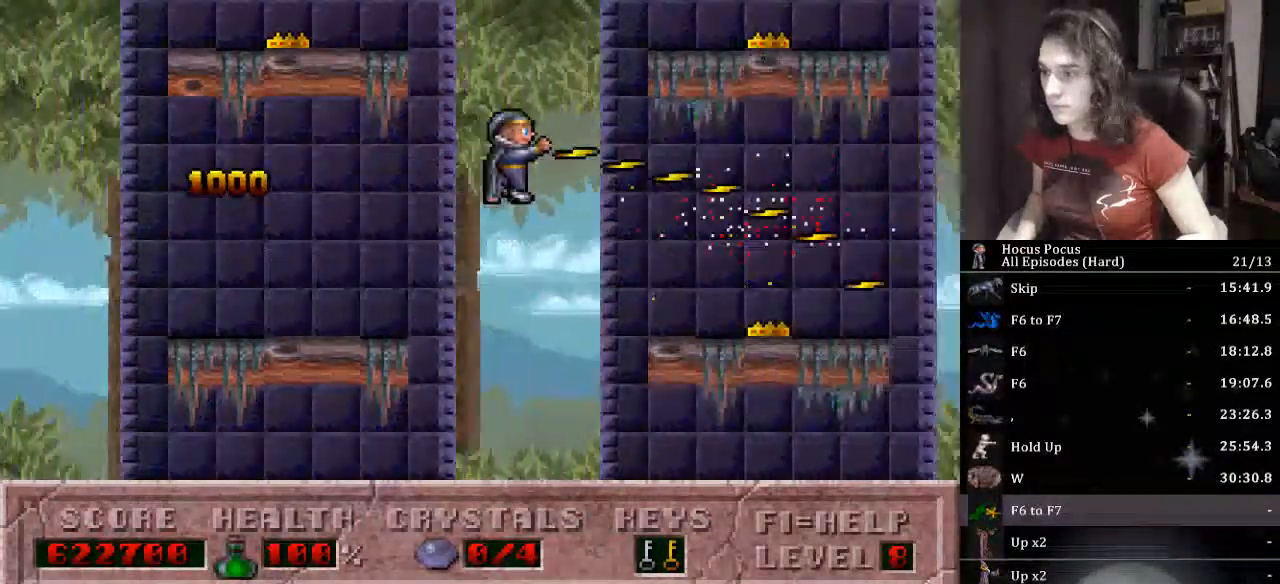
{"keys": ["alt_l"], "events": [[33, "ctrl_l", "up"], [367, "right", "up"]]}
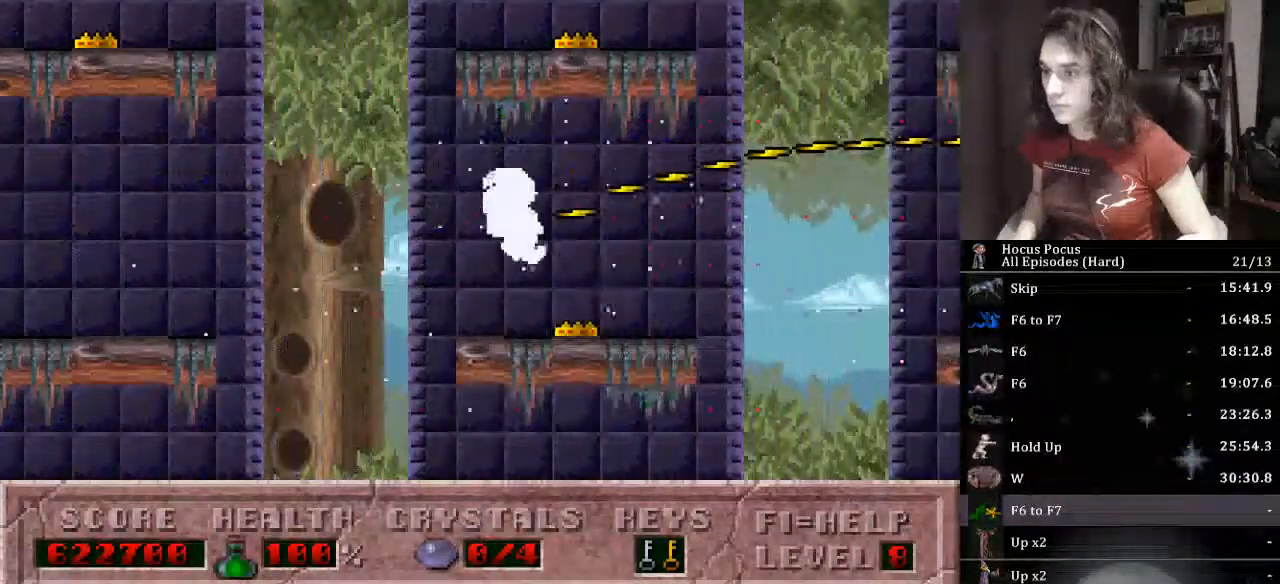
{"keys": ["alt_l", "ctrl_l", "right"], "events": [[33, "right", "down"], [333, "ctrl_l", "down"]]}